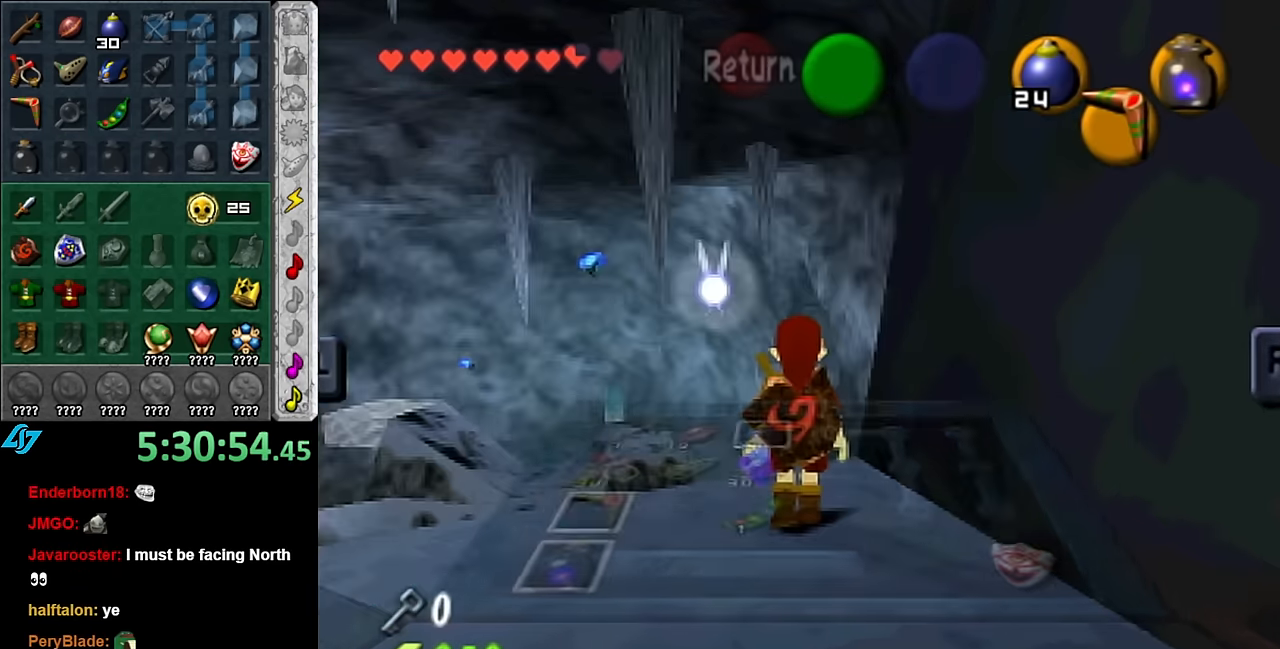
Gameplay with a controller (Nintendo layout); each line is a JSON object with the inputs held at the frame after it. "events" lists button and stick changes between this image and that frame as [ms after this image, input, new state], when the widget could be followed in between. Not read: L3 R3.
{"buttons": [], "left_stick": "center", "right_stick": "center", "events": [[166, "DPAD_DOWN", "down"], [266, "DPAD_DOWN", "up"], [333, "DPAD_DOWN", "down"], [483, "DPAD_DOWN", "up"]]}
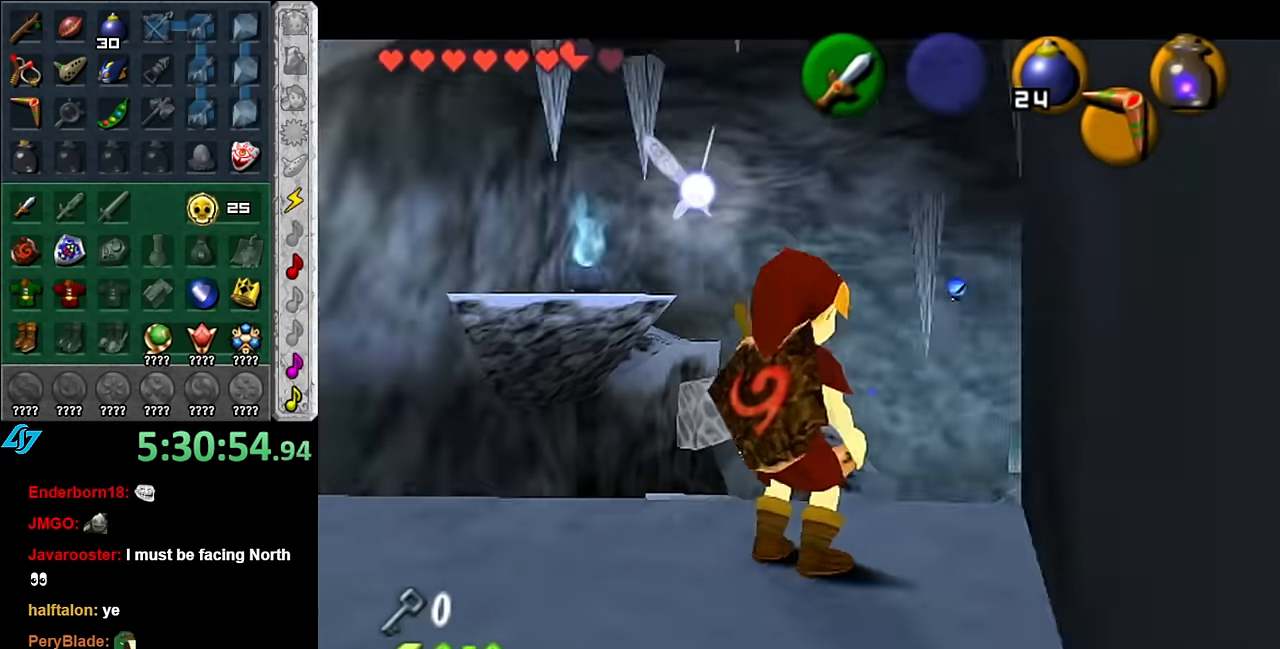
{"buttons": [], "left_stick": "center", "right_stick": "center", "events": []}
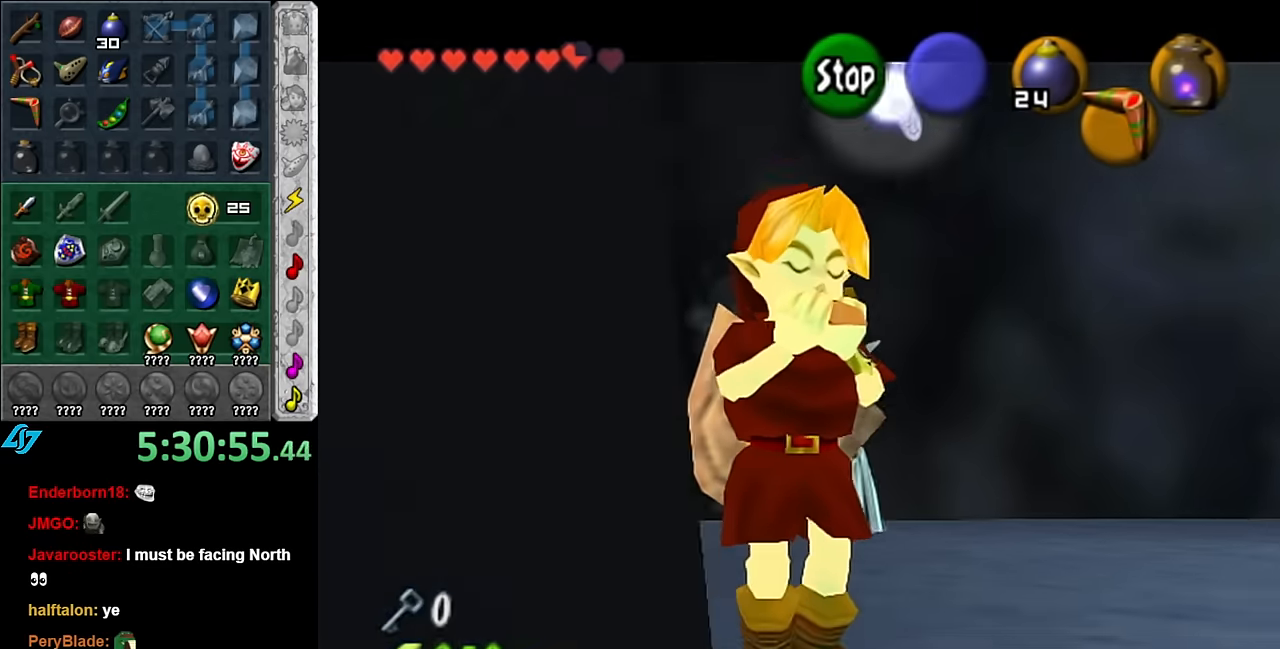
{"buttons": [], "left_stick": "center", "right_stick": "center", "events": []}
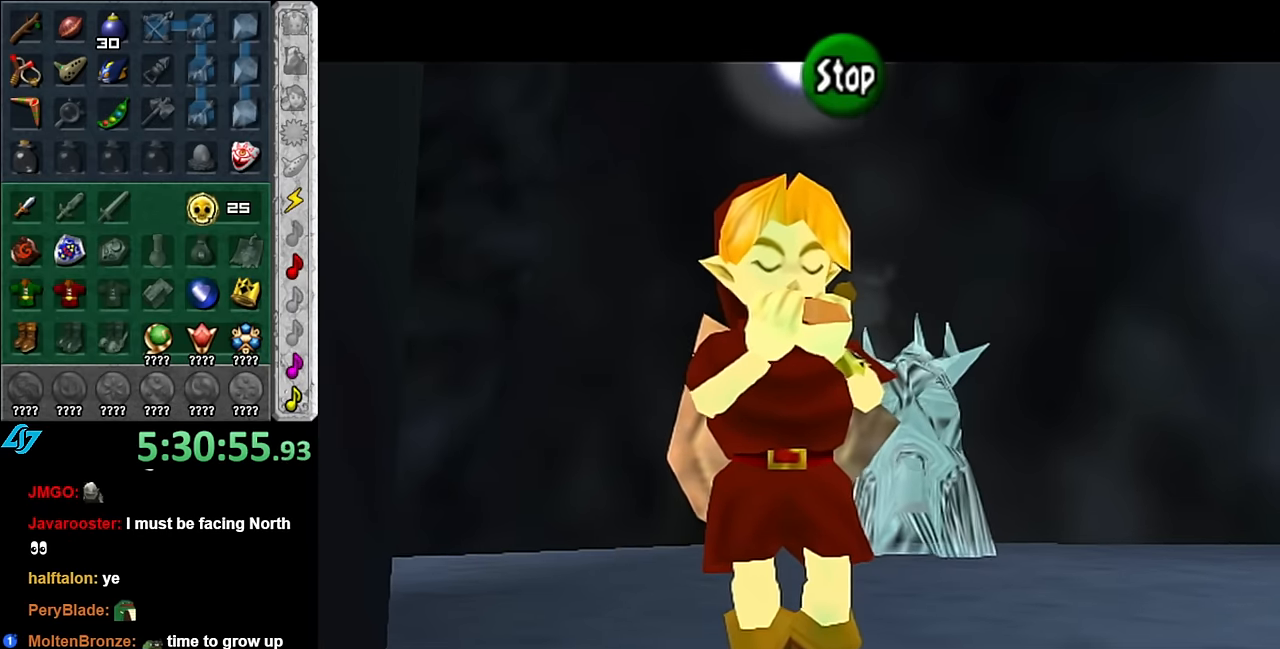
{"buttons": [], "left_stick": "center", "right_stick": "center", "events": []}
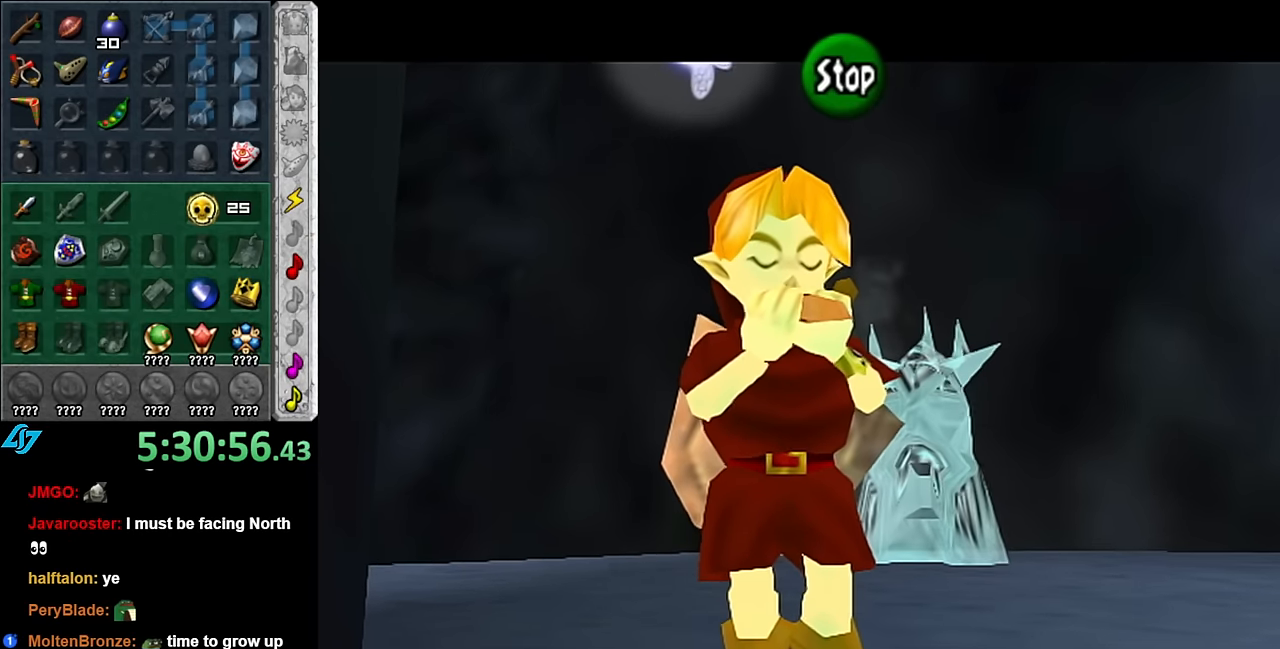
{"buttons": [], "left_stick": "center", "right_stick": "center", "events": []}
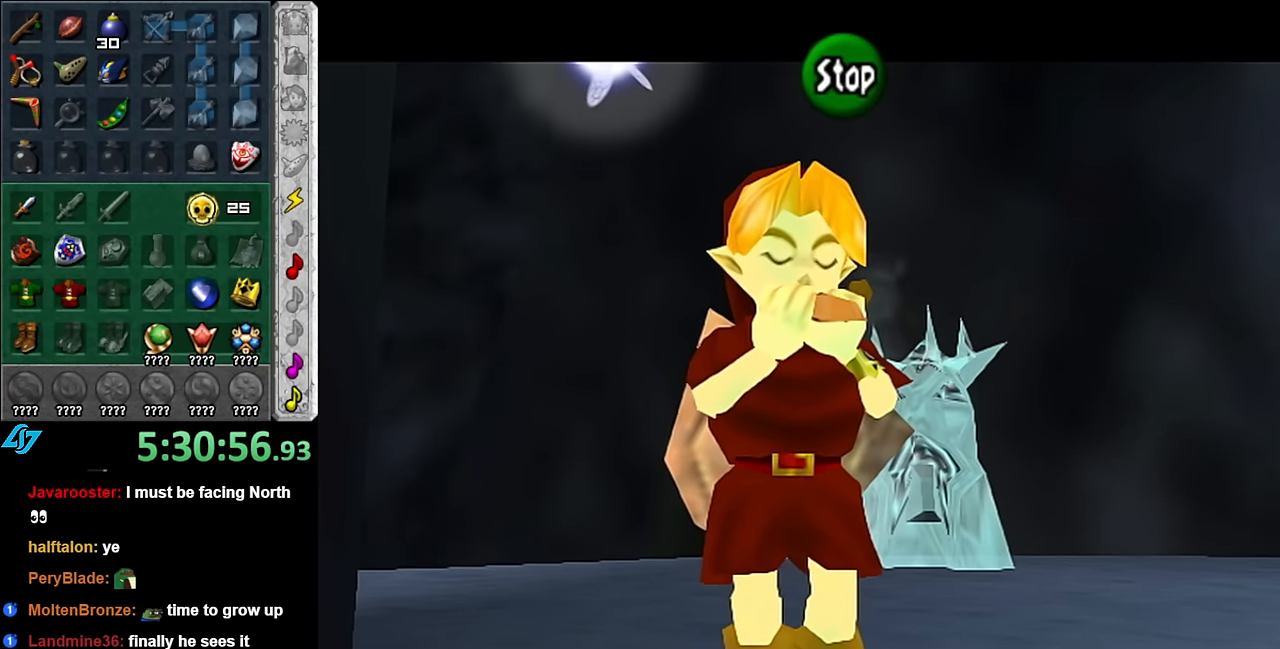
{"buttons": [], "left_stick": "center", "right_stick": "center", "events": []}
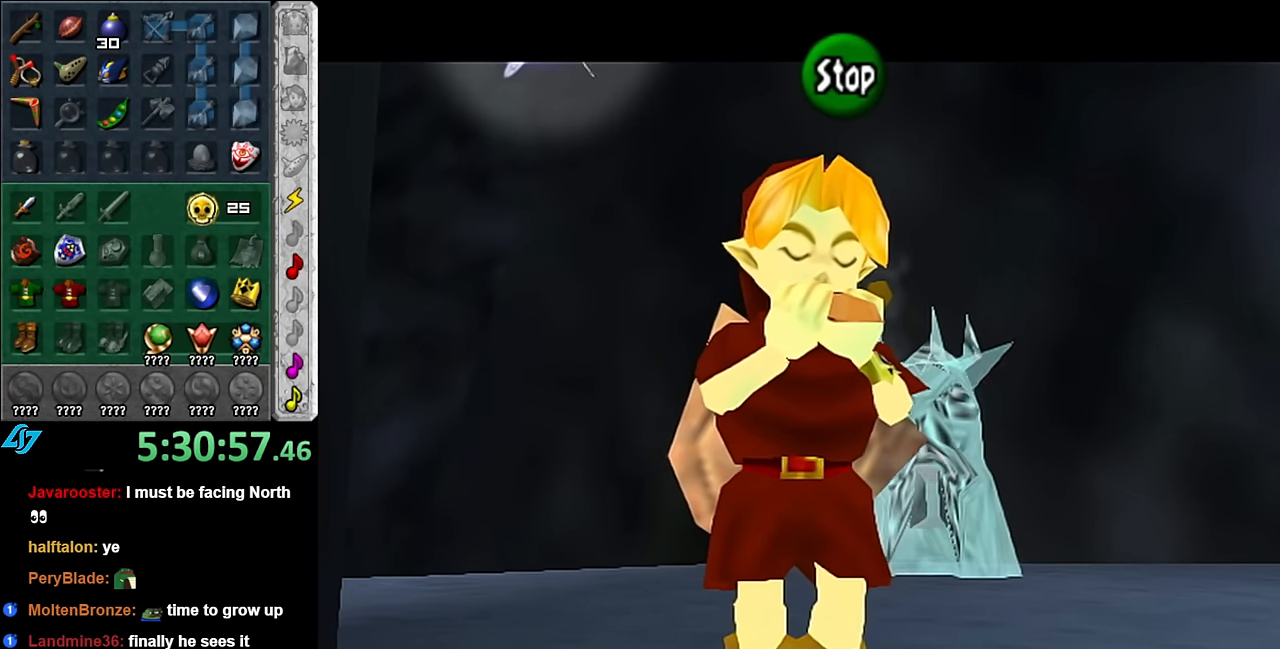
{"buttons": [], "left_stick": "center", "right_stick": "center", "events": []}
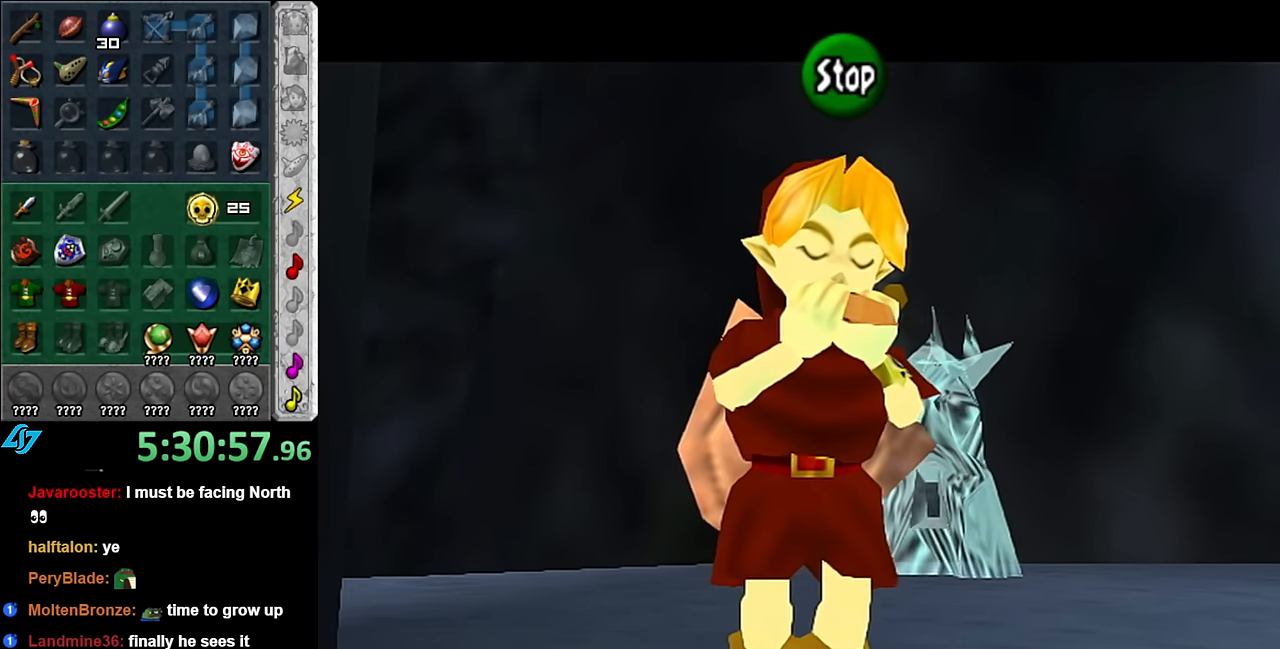
{"buttons": [], "left_stick": "center", "right_stick": "center", "events": []}
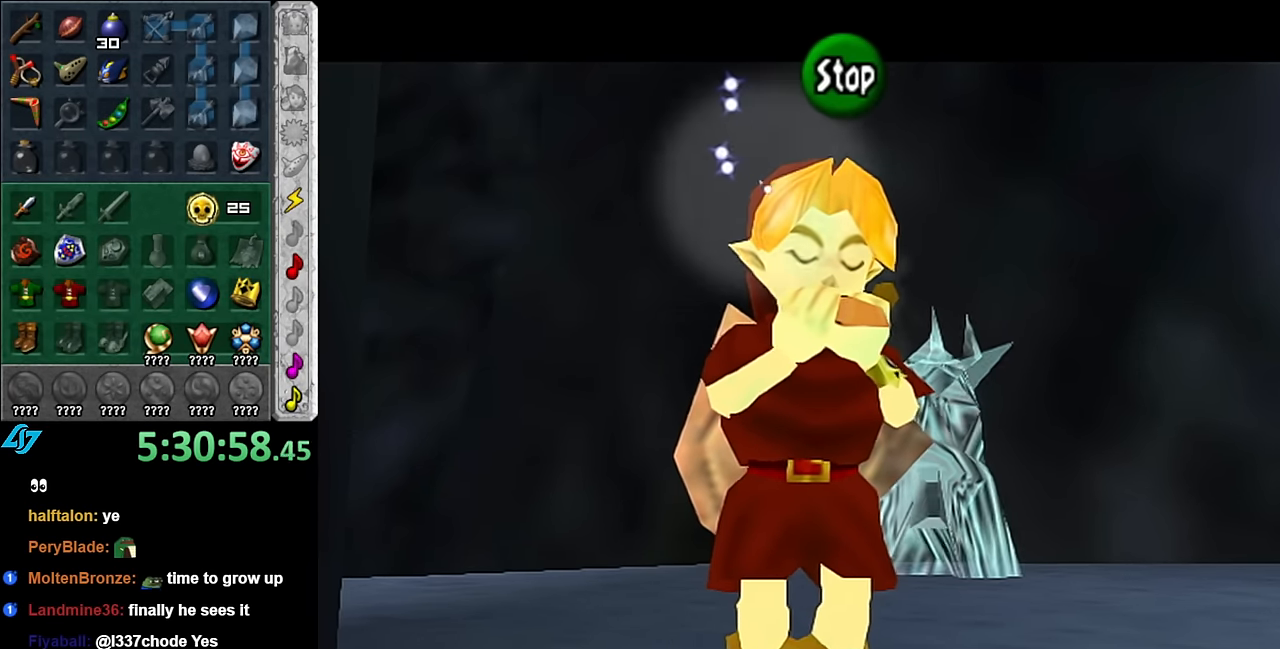
{"buttons": [], "left_stick": "center", "right_stick": "center", "events": []}
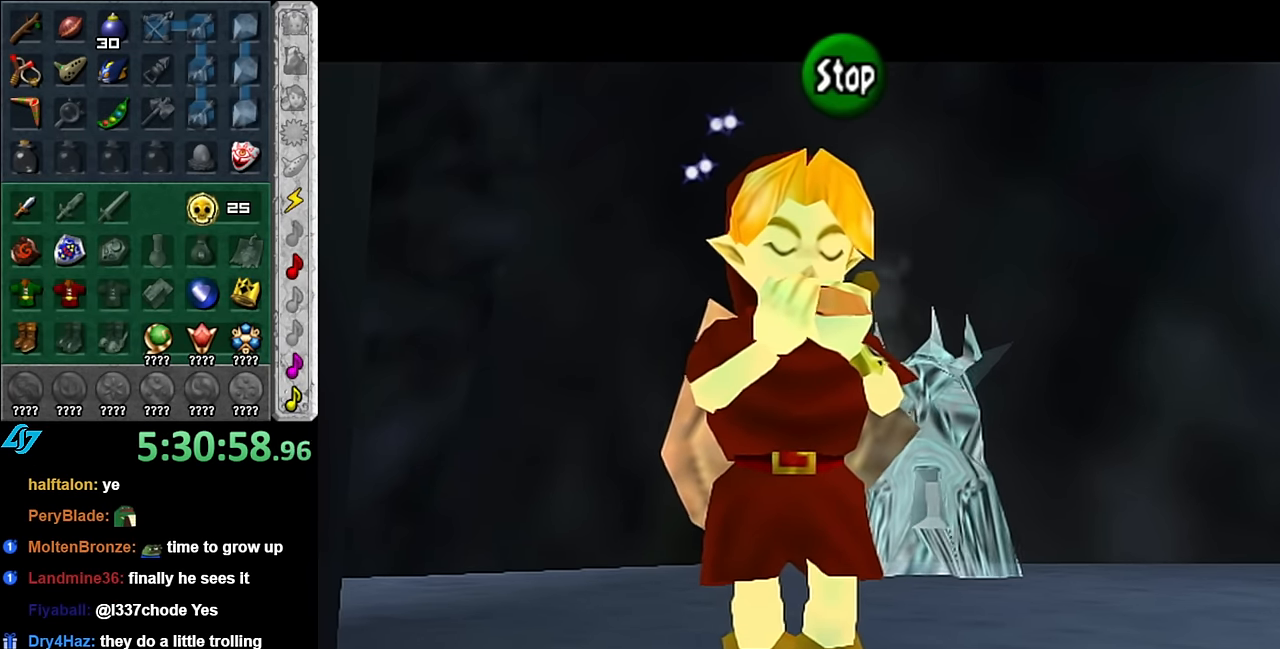
{"buttons": [], "left_stick": "center", "right_stick": "center", "events": []}
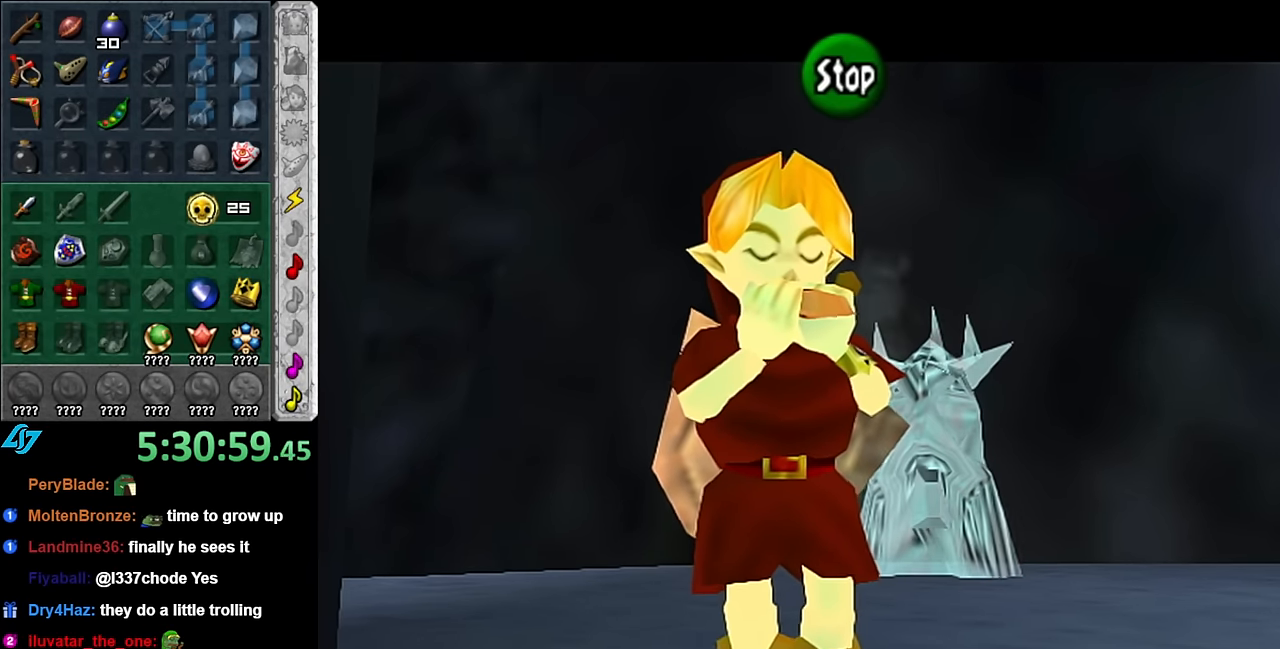
{"buttons": [], "left_stick": "center", "right_stick": "center", "events": []}
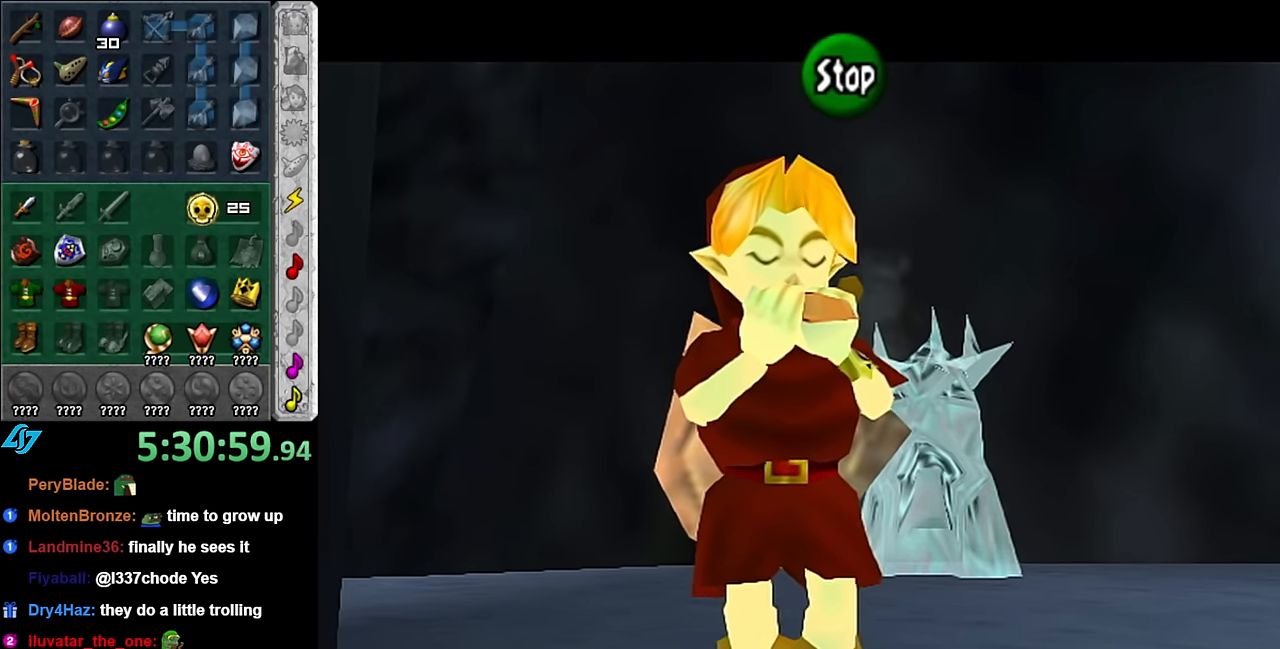
{"buttons": [], "left_stick": "center", "right_stick": "center", "events": [[366, "Y", "down"], [450, "Y", "up"]]}
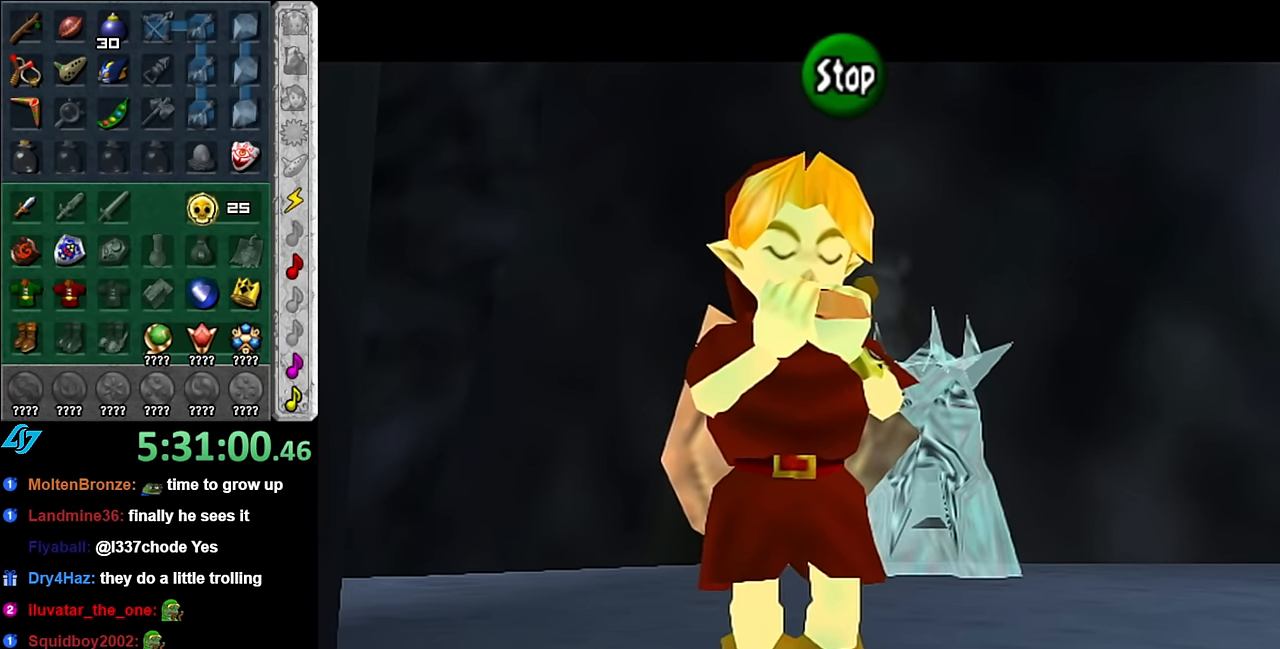
{"buttons": [], "left_stick": "center", "right_stick": "center", "events": [[333, "X", "down"], [416, "X", "up"]]}
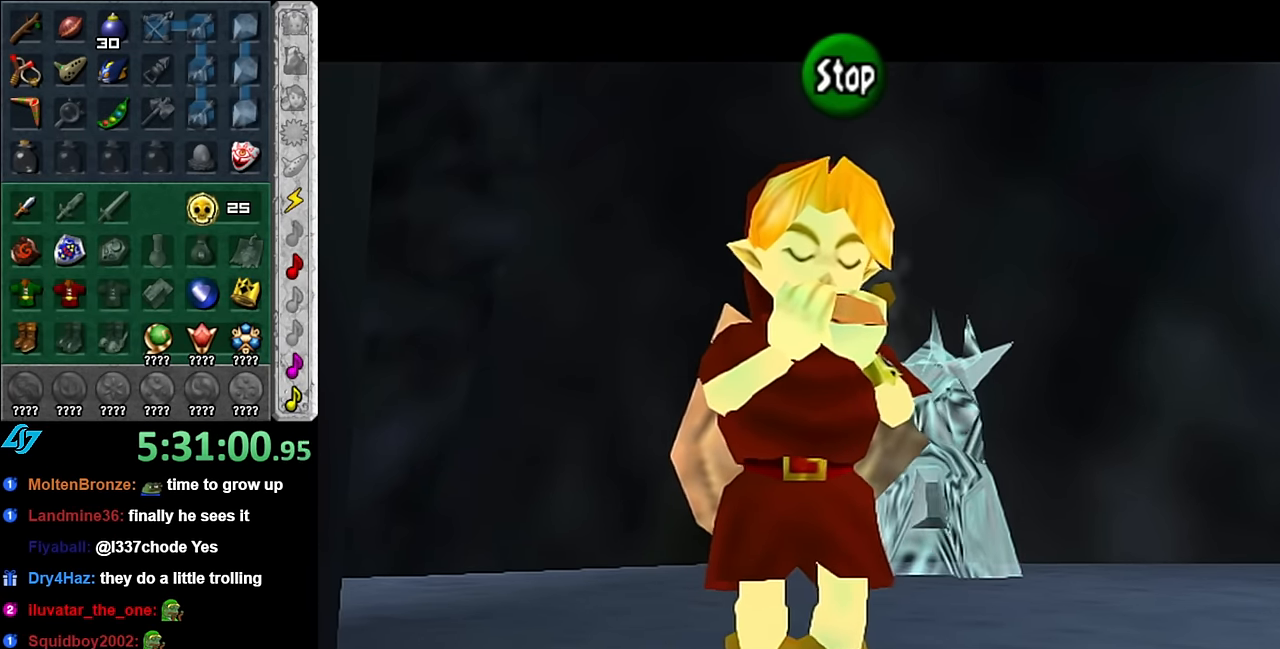
{"buttons": [], "left_stick": "center", "right_stick": "center", "events": [[83, "X", "down"], [483, "X", "up"]]}
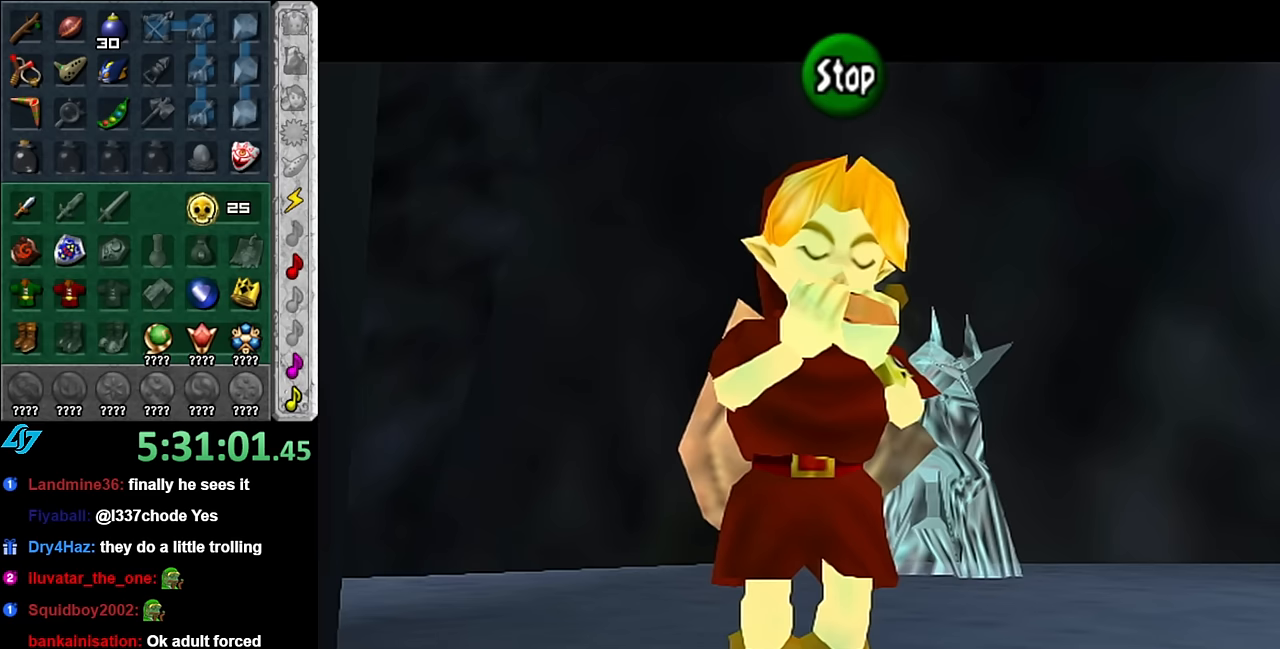
{"buttons": [], "left_stick": "center", "right_stick": "center", "events": []}
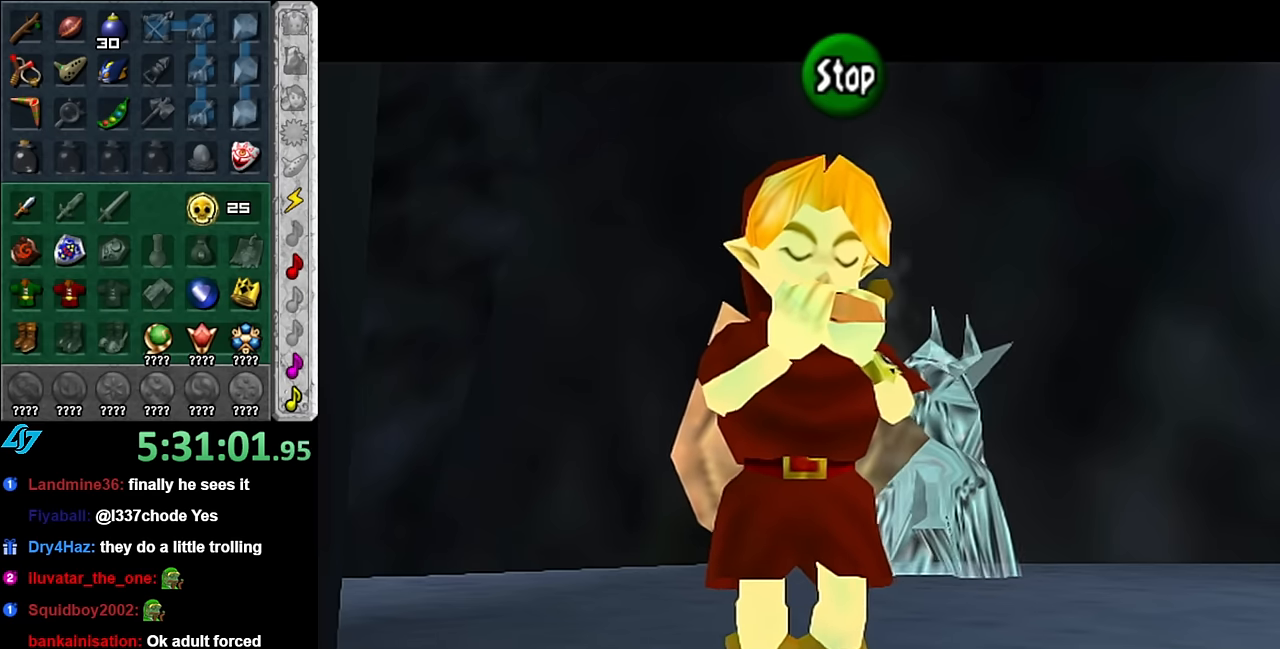
{"buttons": [], "left_stick": "center", "right_stick": "center", "events": []}
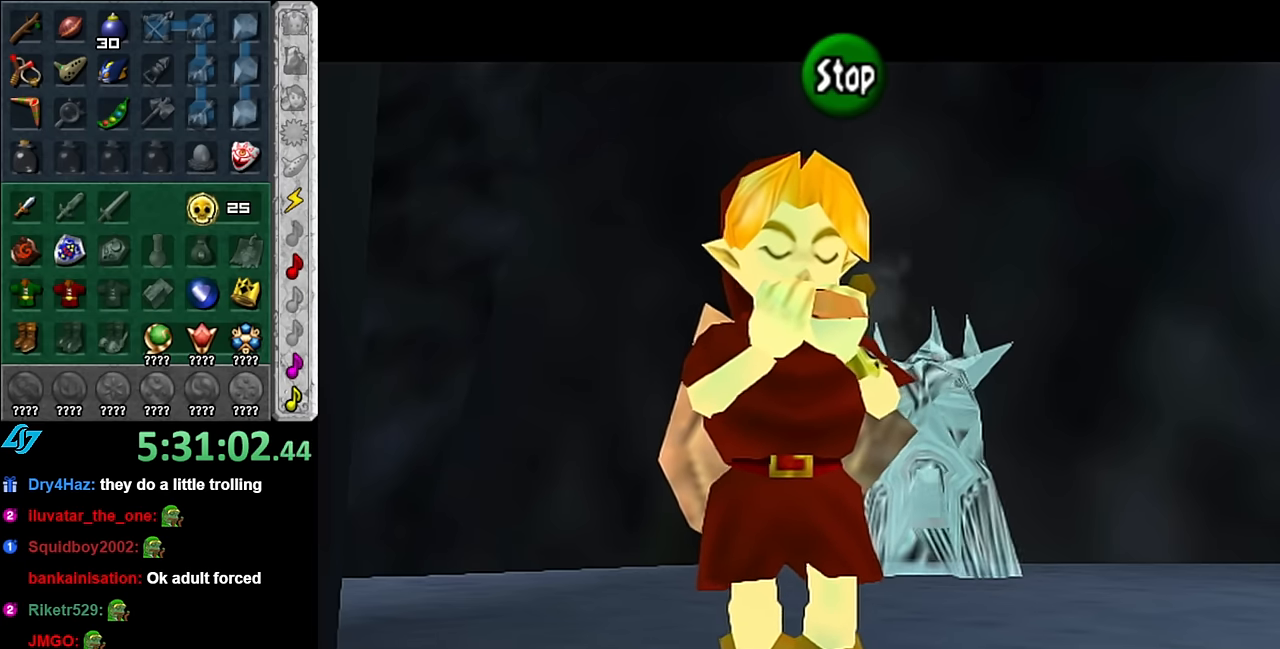
{"buttons": [], "left_stick": "center", "right_stick": "center", "events": []}
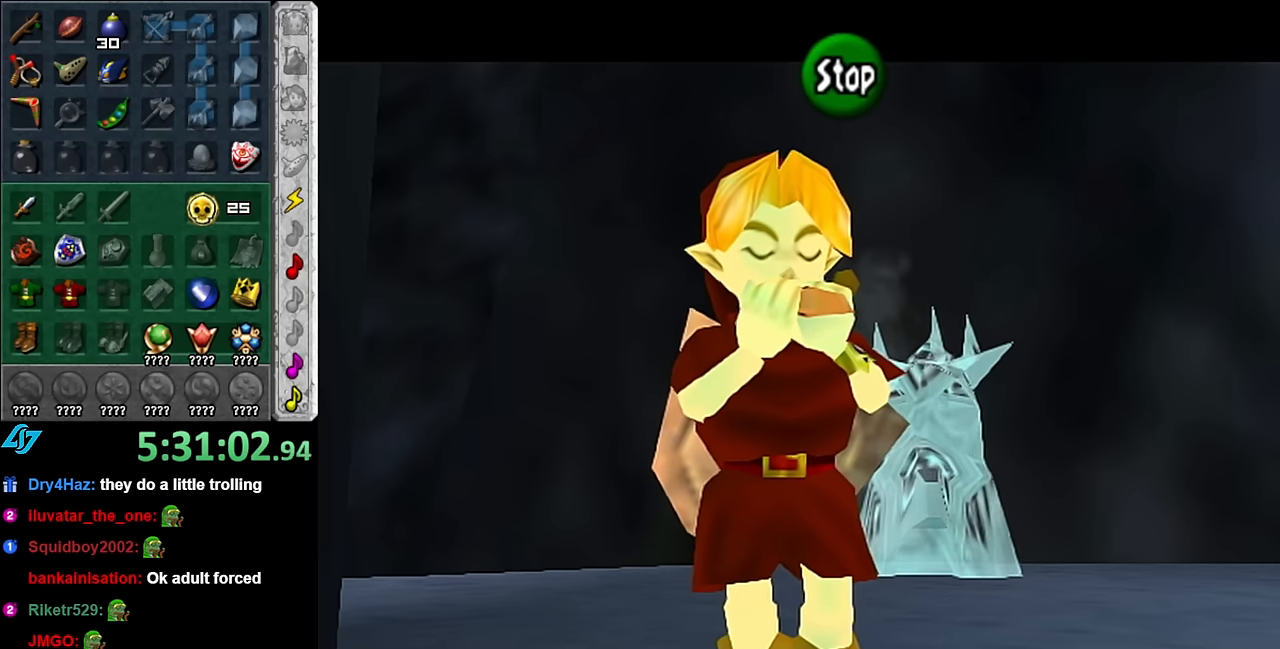
{"buttons": [], "left_stick": "center", "right_stick": "center", "events": []}
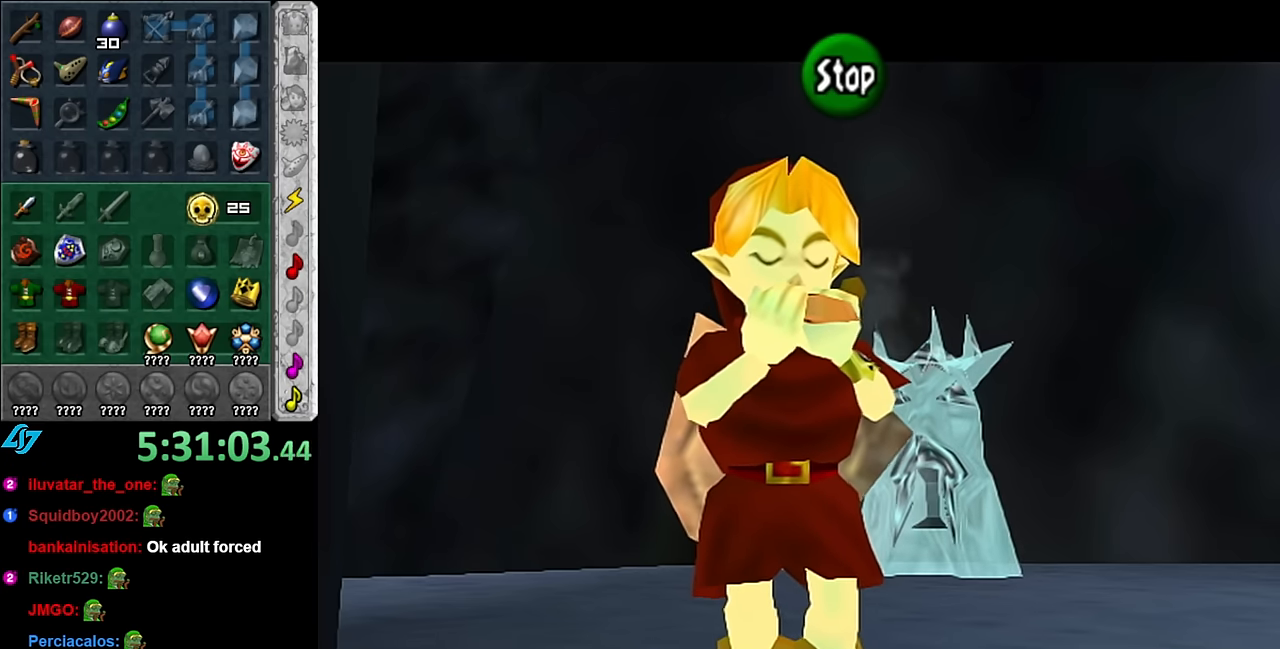
{"buttons": [], "left_stick": "center", "right_stick": "center", "events": [[167, "B", "down"], [267, "B", "up"], [367, "START", "down"], [483, "START", "up"]]}